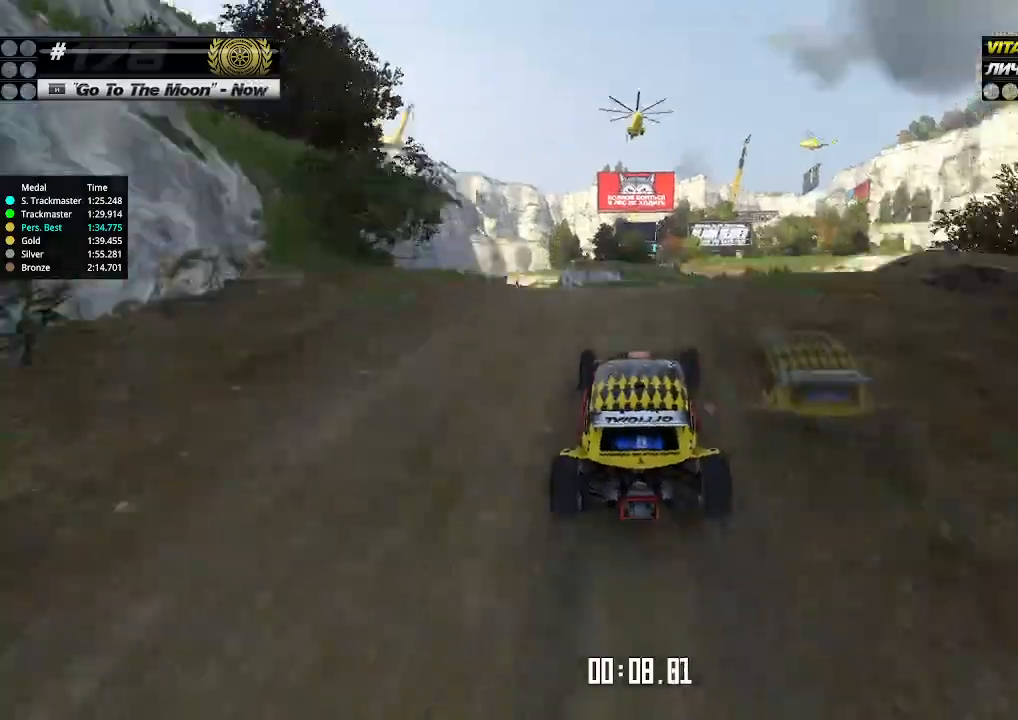
Gameplay with keyboard; each line is a JSON object with the keys held at the frame after it. "events" lists presses ("down") and releases ("up") of "down", "left", "right" and "up" between this image and that frame as [ms after this image, input, new state], when the widget could be followed in between. No other keys are recorded. Mouse input is not recorded.
{"keys": ["left", "up"], "events": [[333, "left", "down"]]}
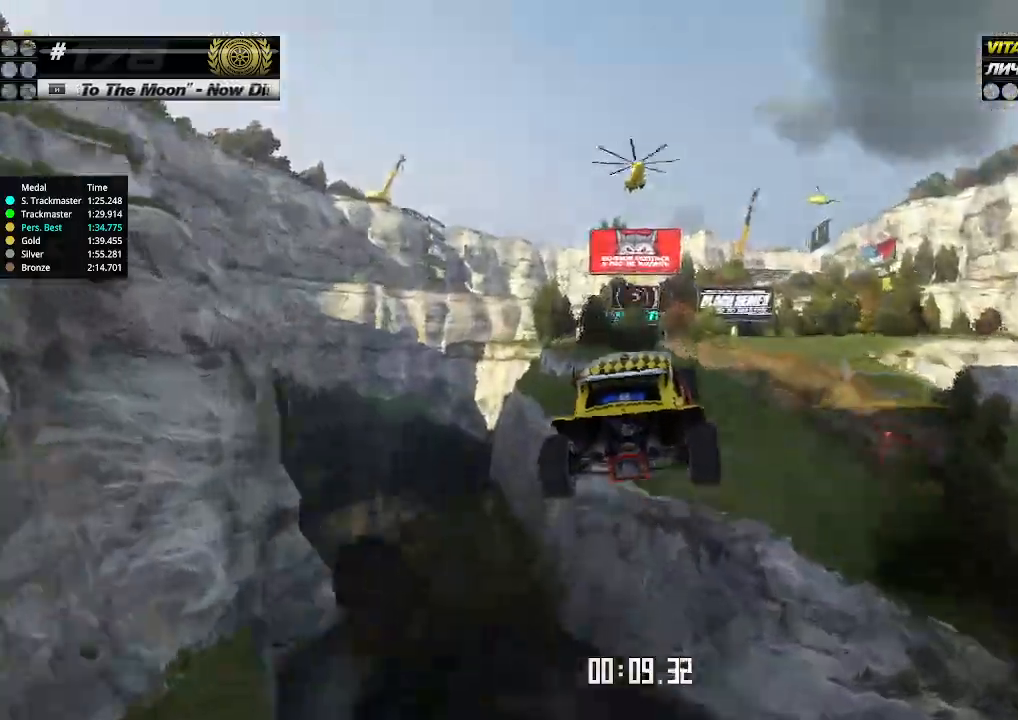
{"keys": ["left", "up"], "events": [[33, "down", "down"], [133, "down", "up"]]}
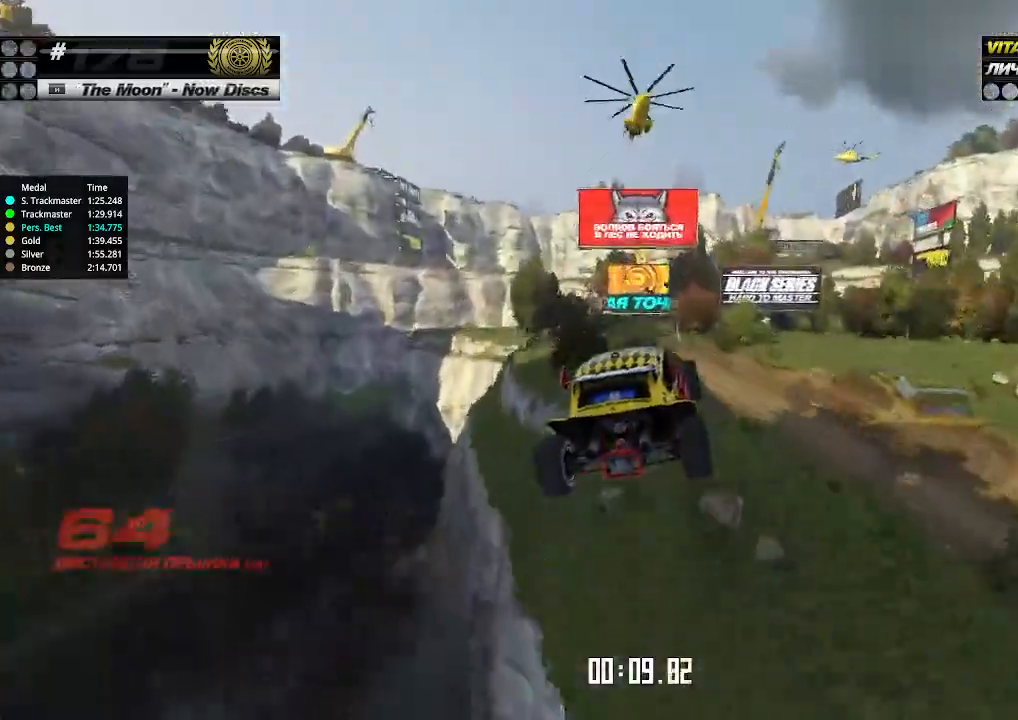
{"keys": ["left", "up"], "events": []}
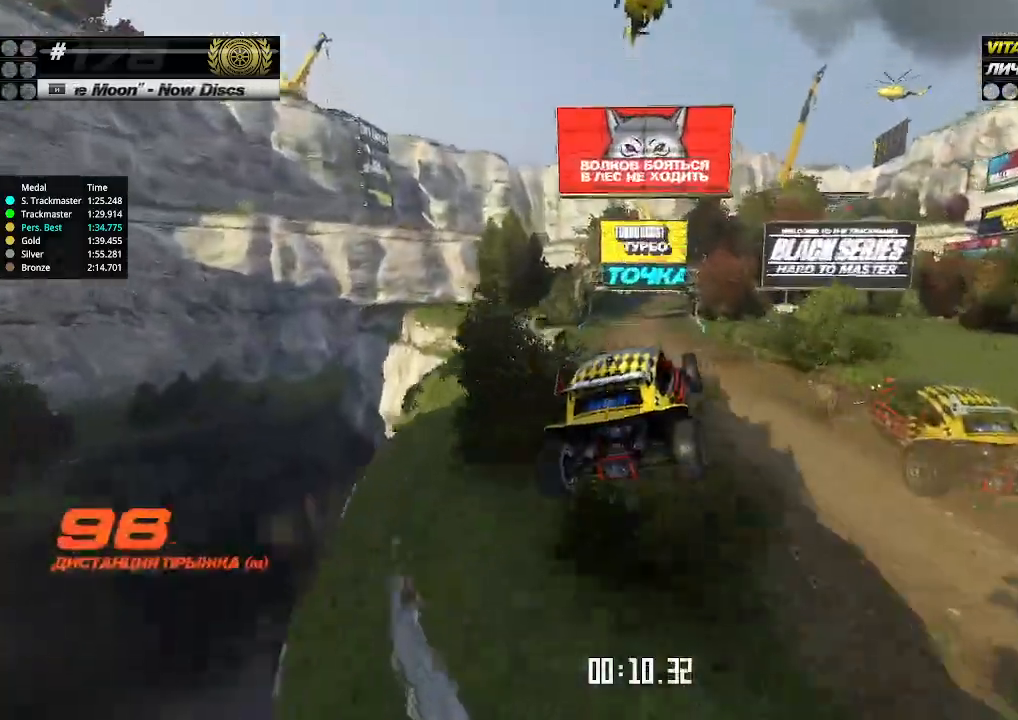
{"keys": ["left", "up"], "events": []}
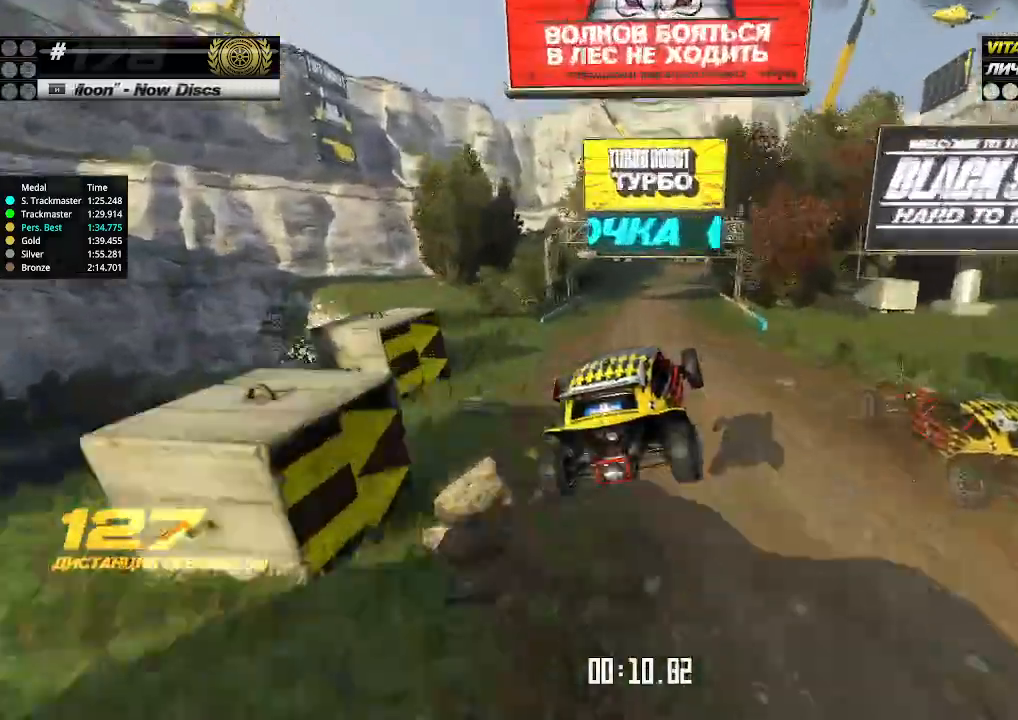
{"keys": ["up"], "events": [[400, "left", "up"]]}
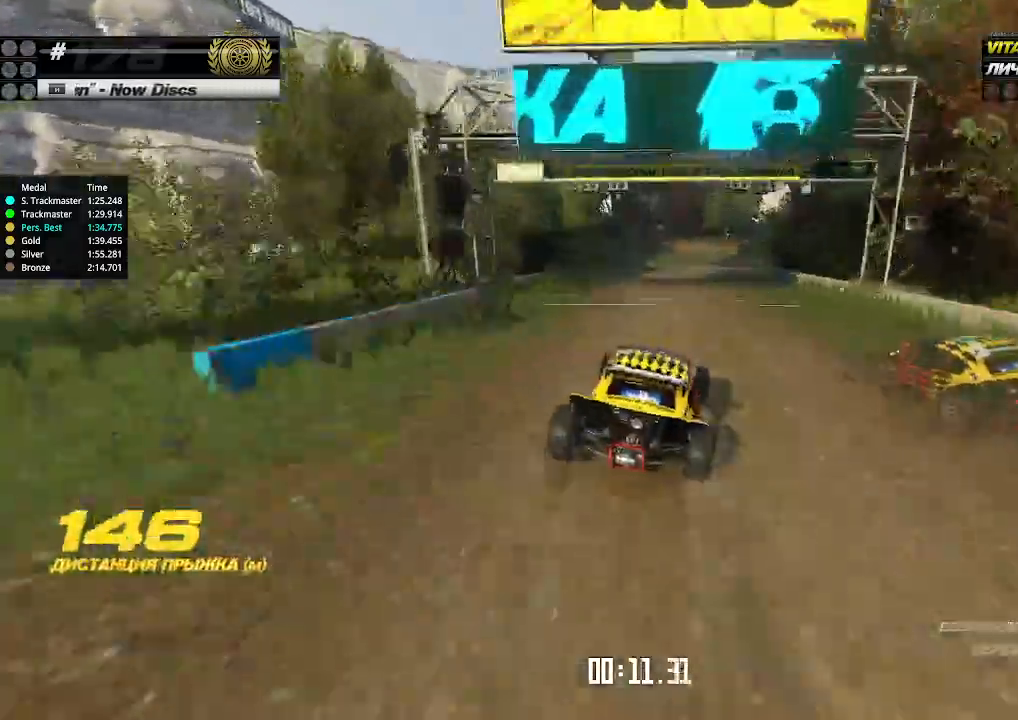
{"keys": ["right", "up"], "events": [[200, "right", "down"]]}
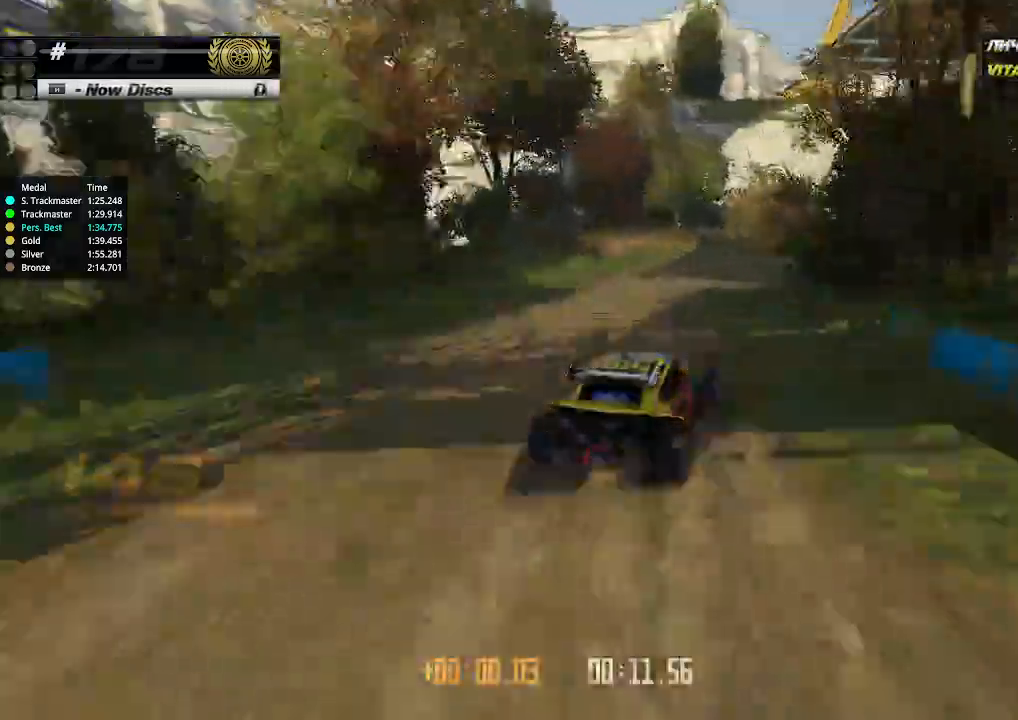
{"keys": ["up"], "events": [[33, "right", "up"], [200, "right", "down"], [266, "right", "up"]]}
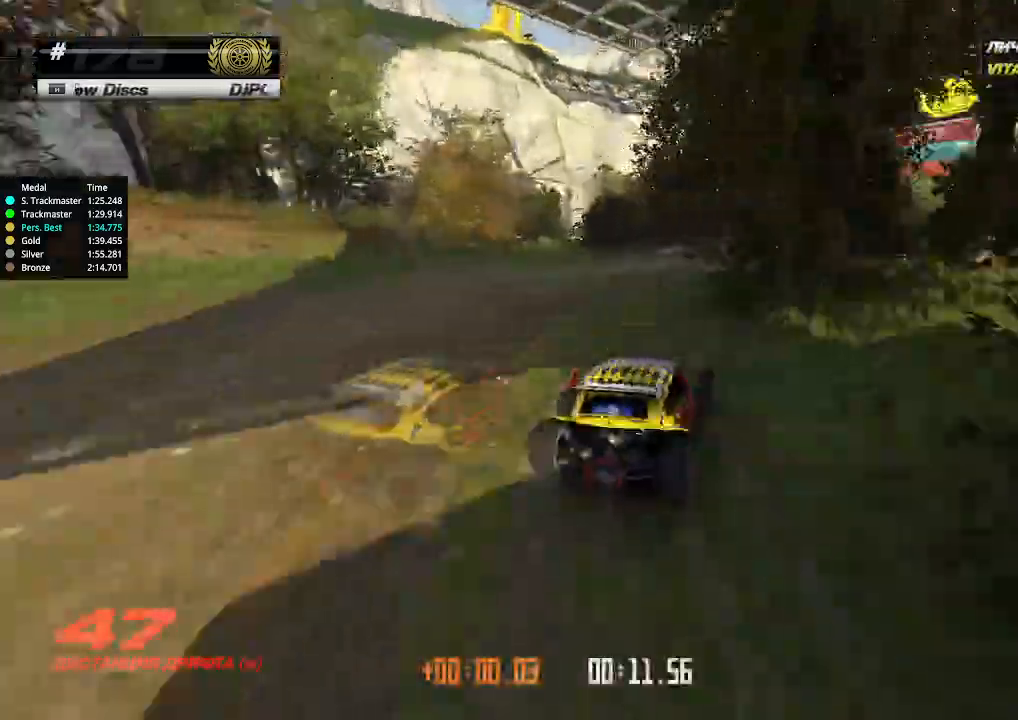
{"keys": ["up"], "events": [[133, "right", "down"], [233, "right", "up"]]}
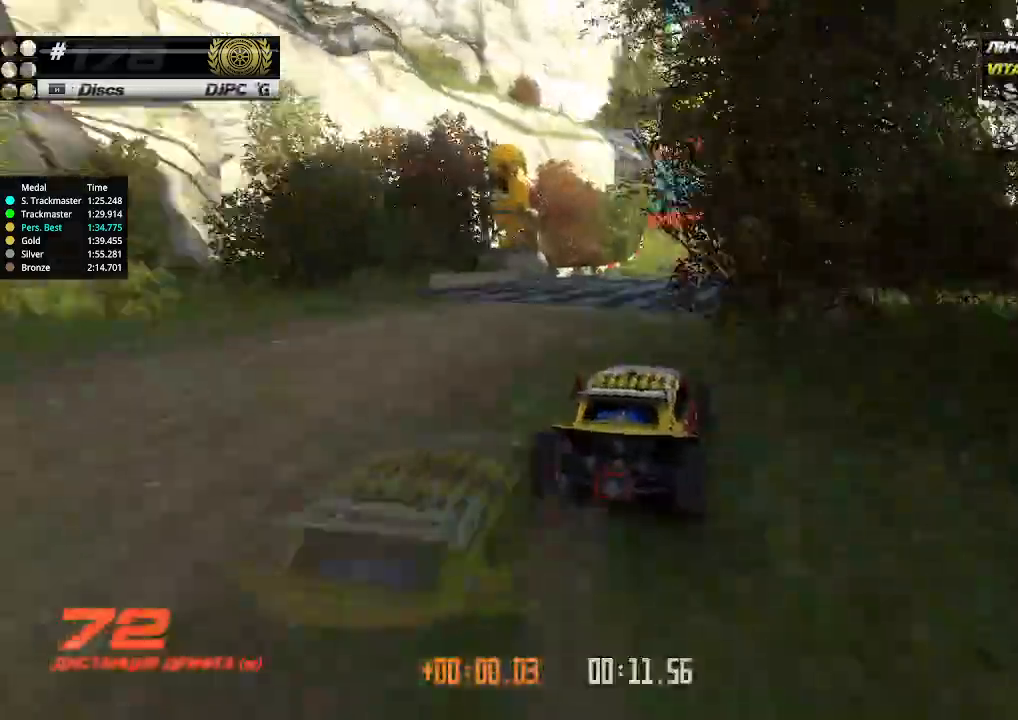
{"keys": ["up"], "events": [[100, "left", "down"], [166, "left", "up"], [333, "left", "down"], [433, "left", "up"]]}
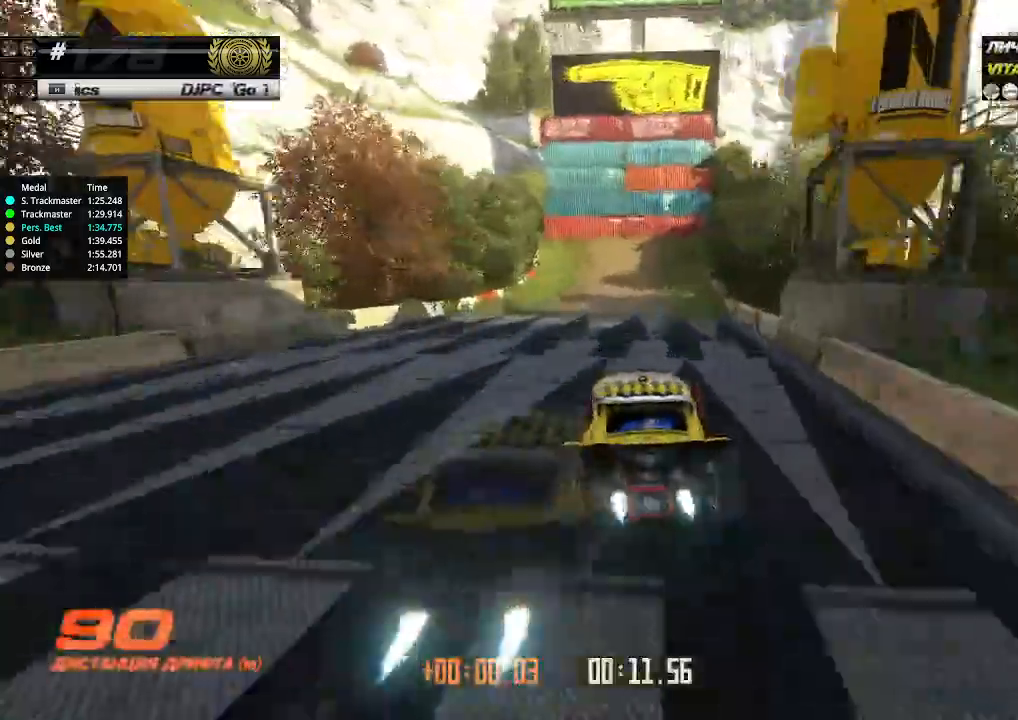
{"keys": ["up"], "events": [[266, "right", "down"], [433, "right", "up"]]}
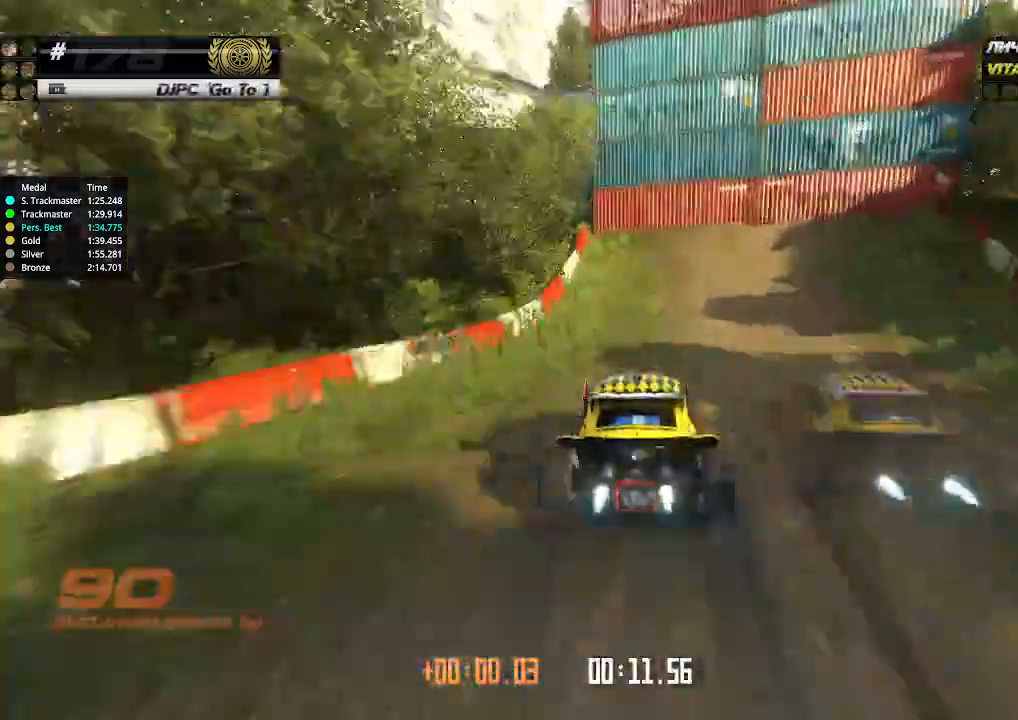
{"keys": ["down", "left", "up"], "events": [[66, "left", "down"], [166, "down", "down"]]}
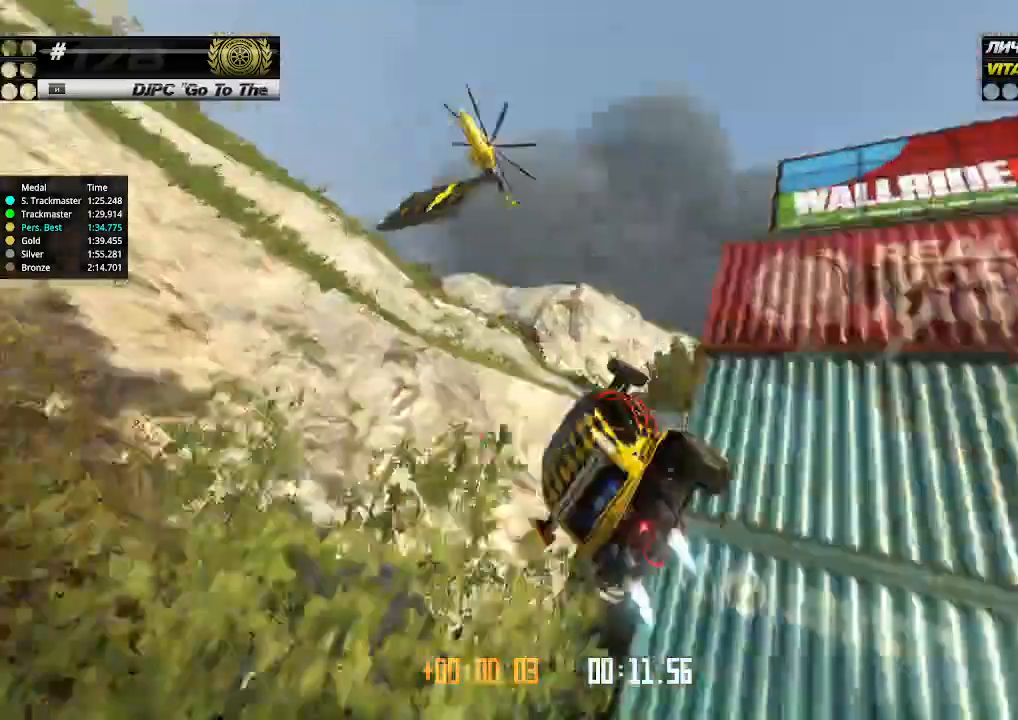
{"keys": ["down", "left", "up"], "events": []}
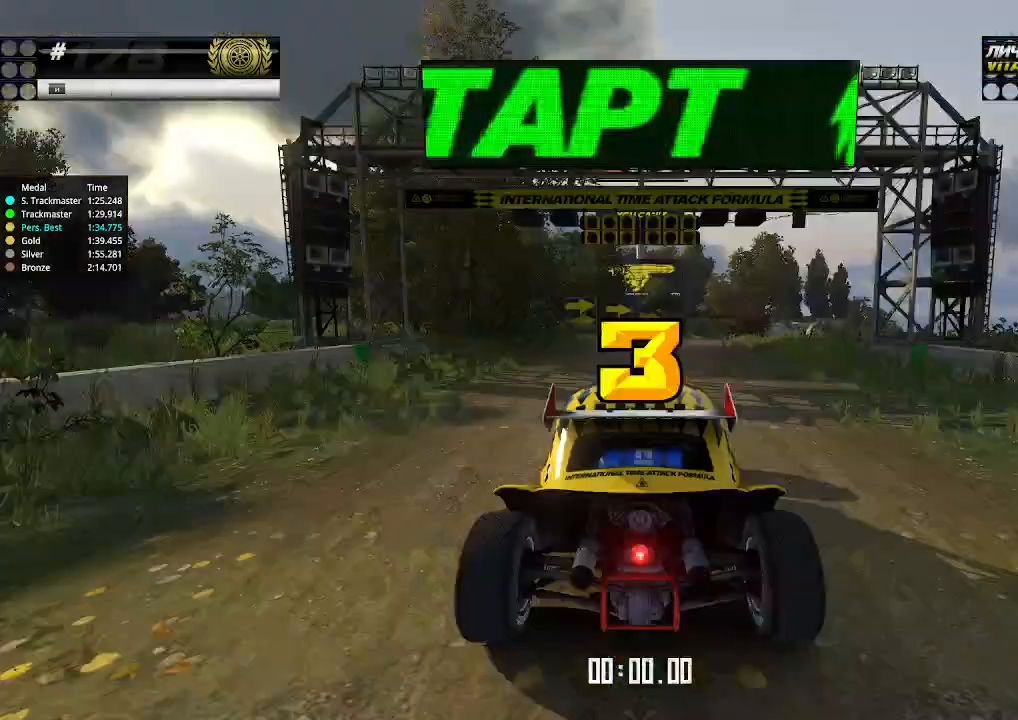
{"keys": [], "events": [[33, "down", "up"], [66, "left", "up"], [200, "up", "up"]]}
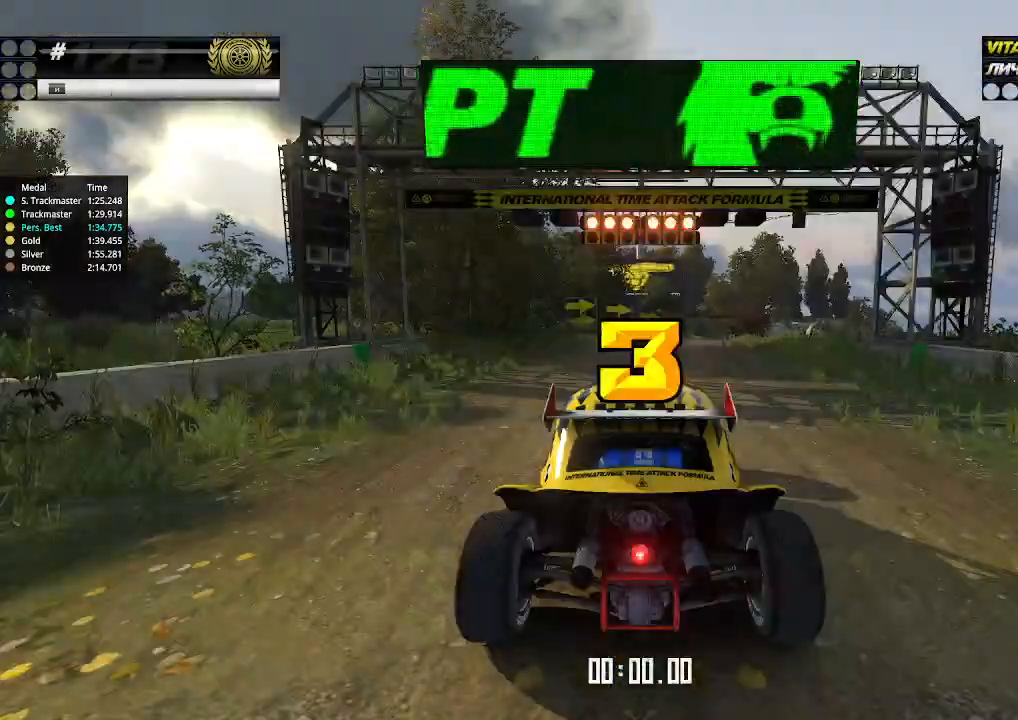
{"keys": ["up"], "events": [[100, "up", "down"], [166, "right", "down"], [200, "down", "down"], [300, "down", "up"], [300, "left", "down"], [300, "right", "up"], [333, "left", "up"]]}
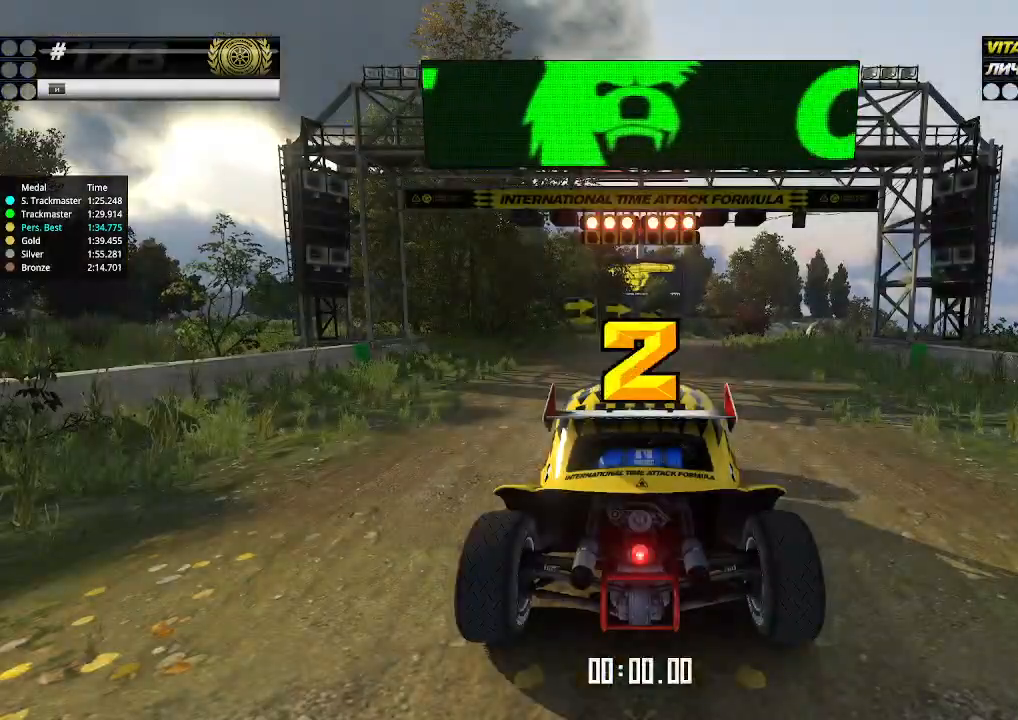
{"keys": ["up"], "events": []}
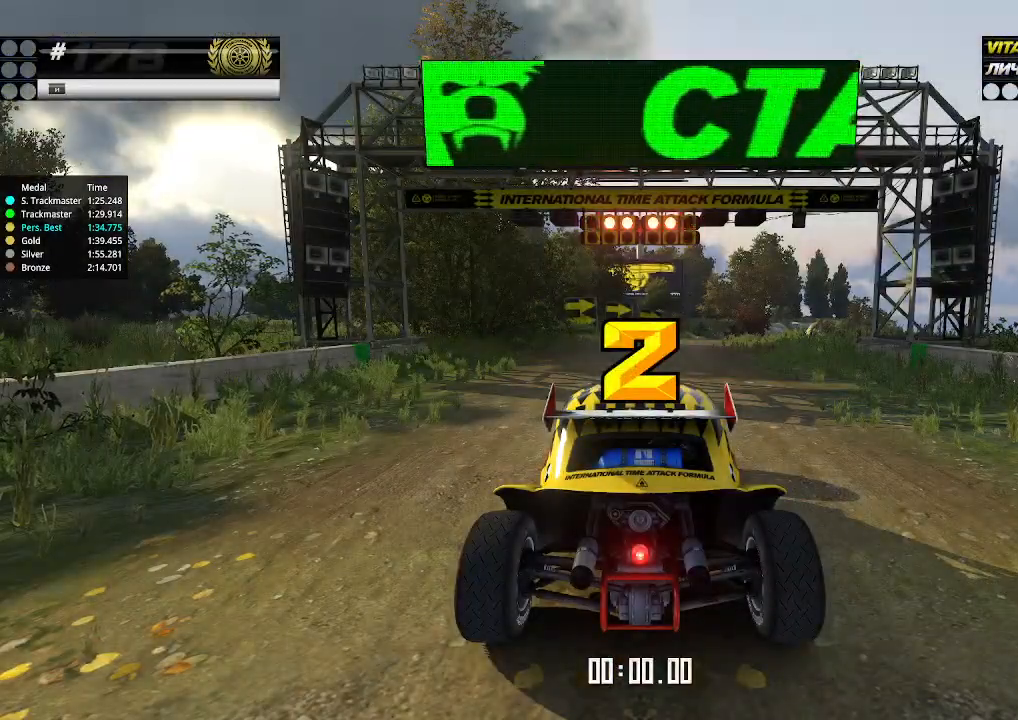
{"keys": ["up"], "events": []}
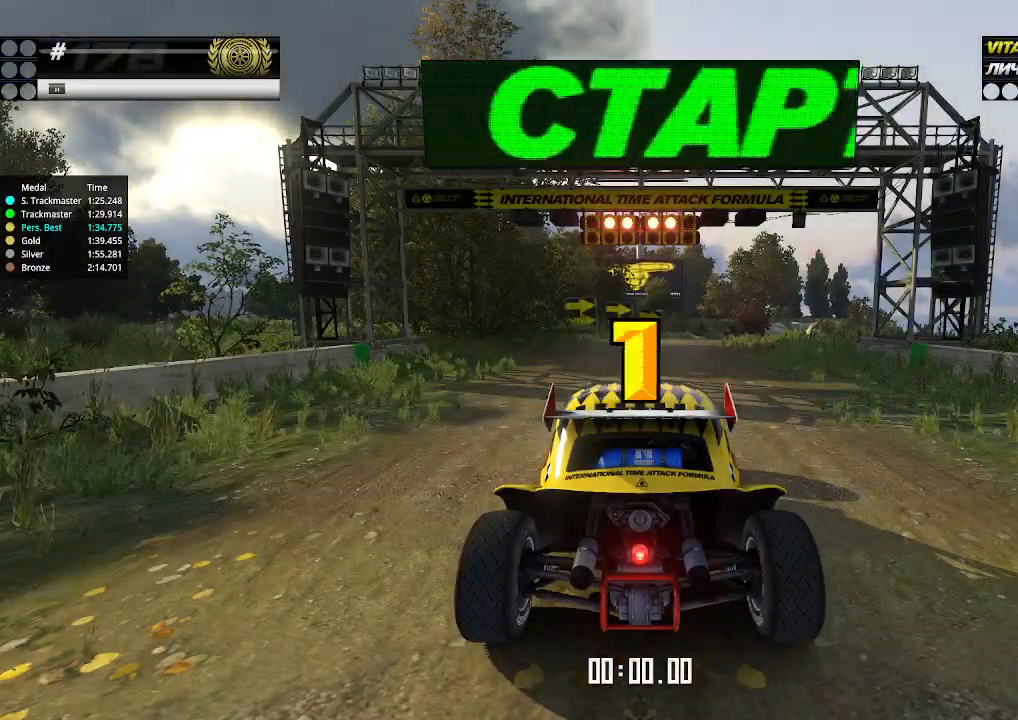
{"keys": ["up"], "events": []}
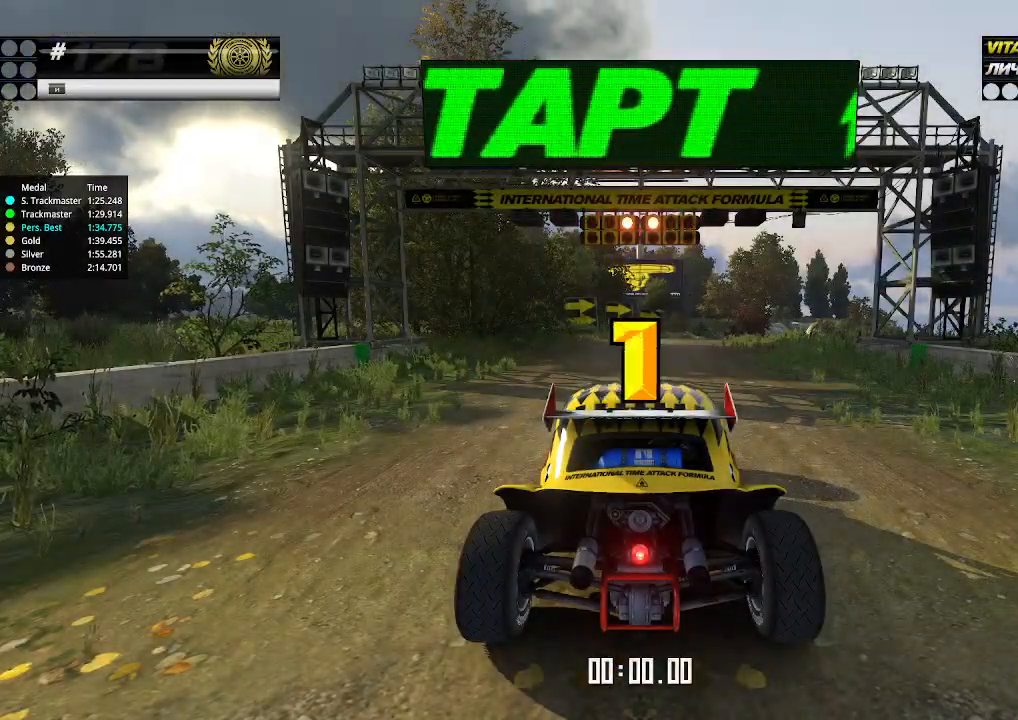
{"keys": ["up"], "events": []}
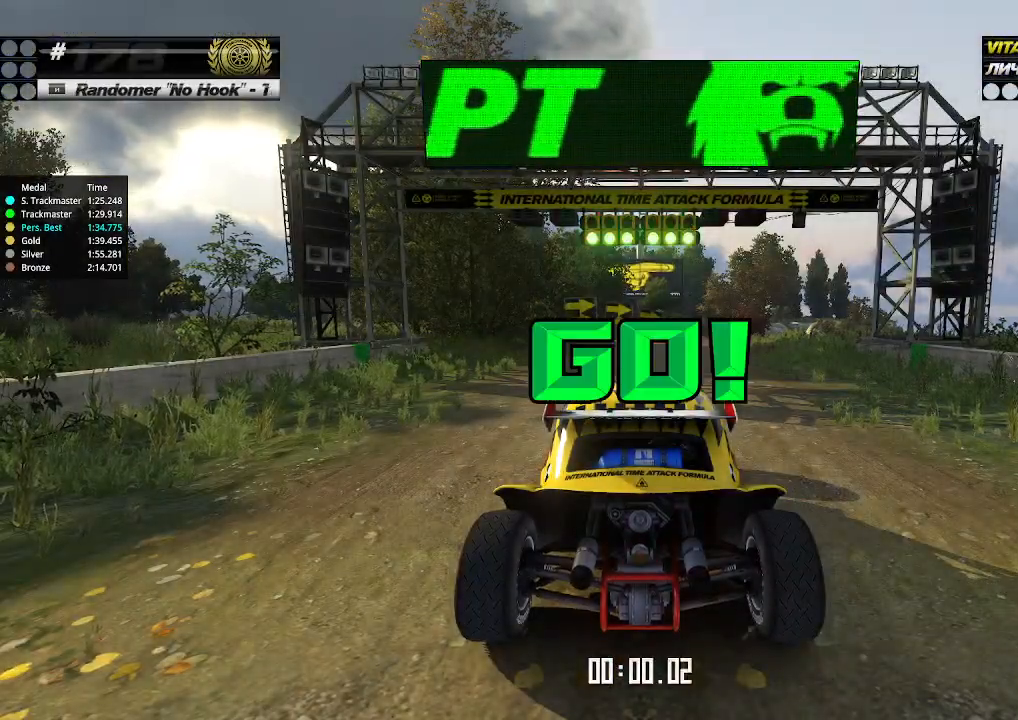
{"keys": ["up"], "events": []}
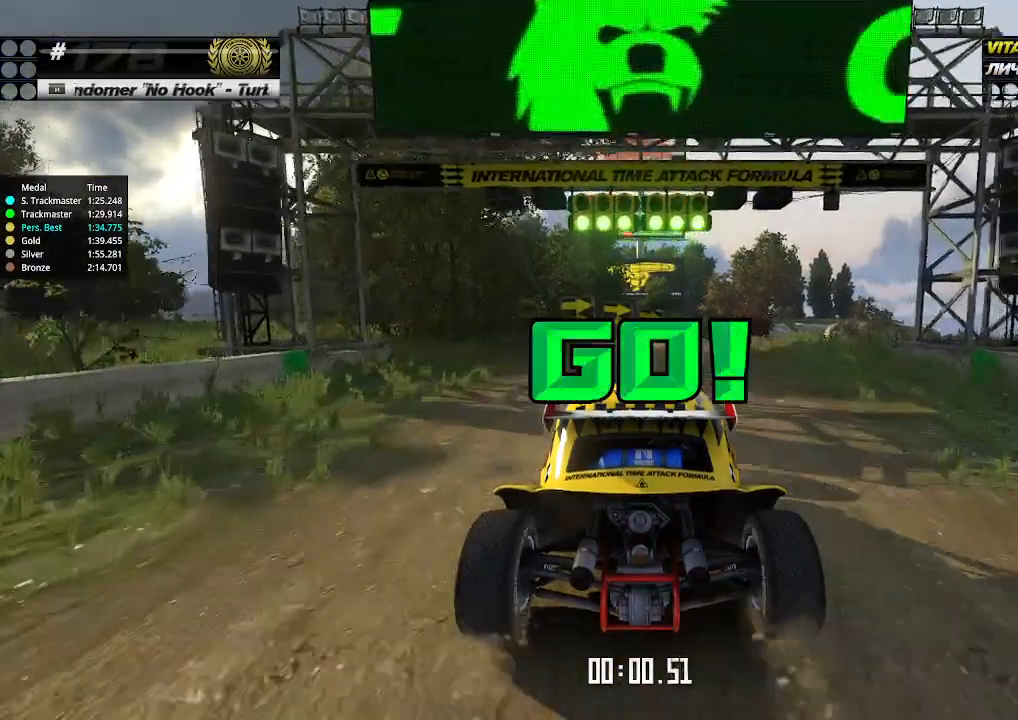
{"keys": ["up"], "events": [[200, "right", "down"], [233, "right", "up"]]}
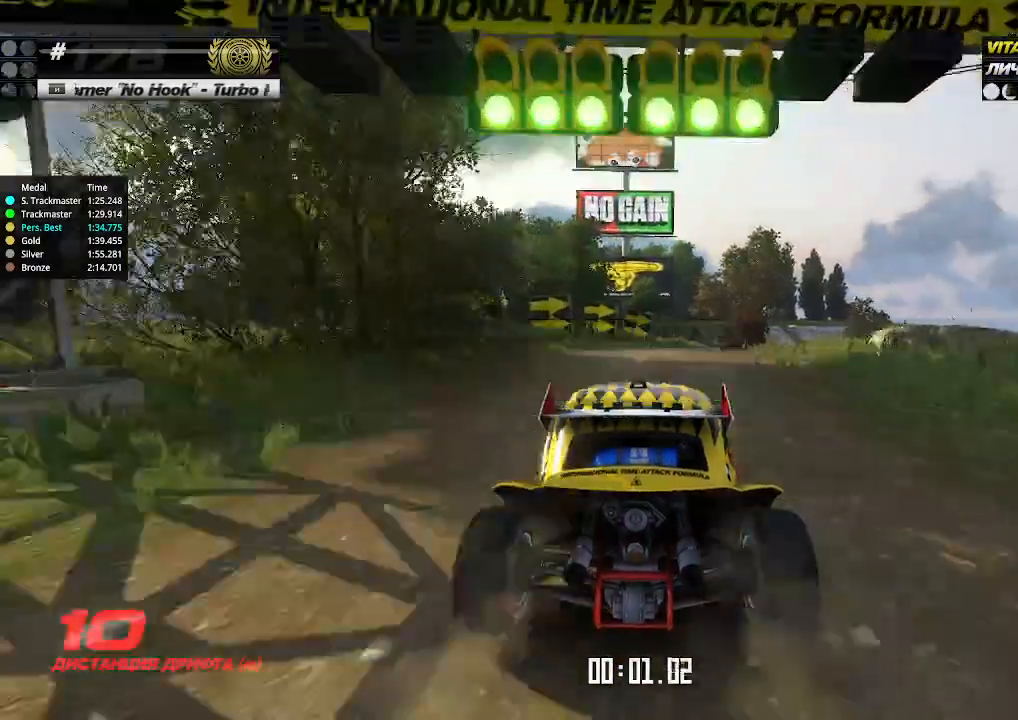
{"keys": ["up"], "events": [[66, "right", "down"], [100, "right", "up"]]}
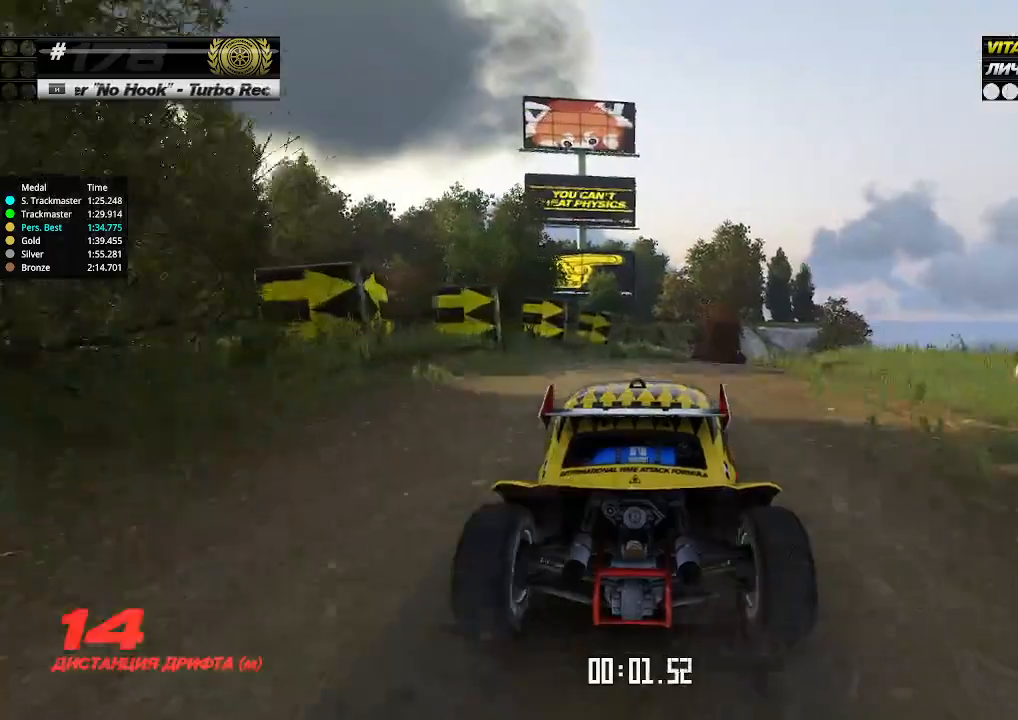
{"keys": ["up"], "events": [[33, "right", "down"], [66, "right", "up"], [400, "right", "down"], [433, "right", "up"]]}
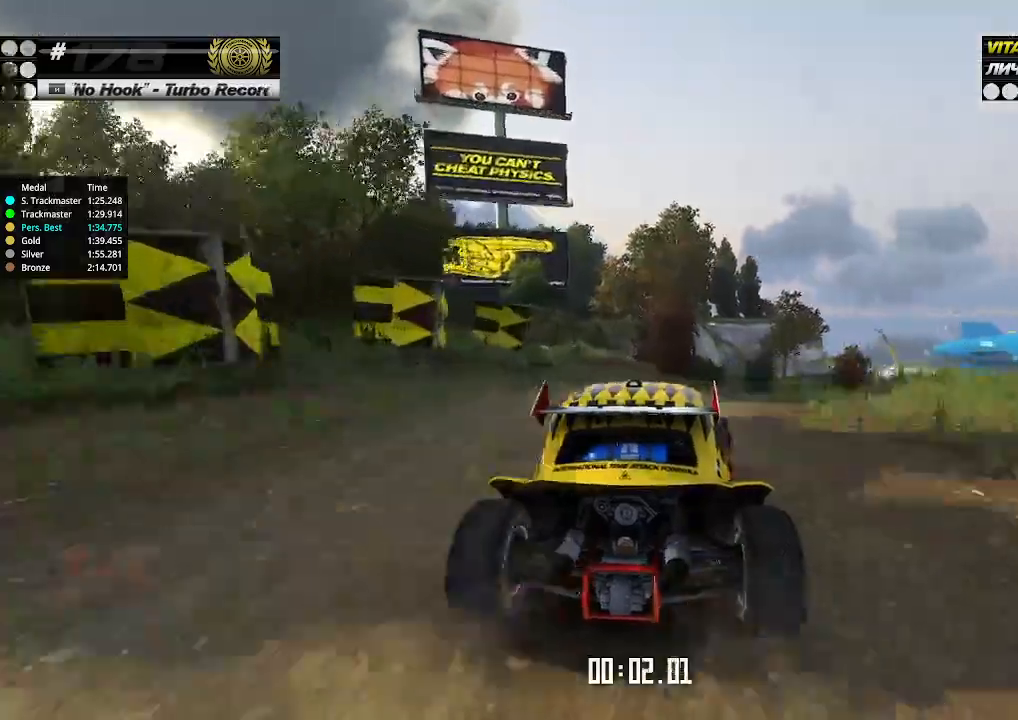
{"keys": ["right", "up"], "events": [[66, "right", "down"], [100, "right", "up"], [366, "right", "down"], [400, "right", "up"], [500, "right", "down"]]}
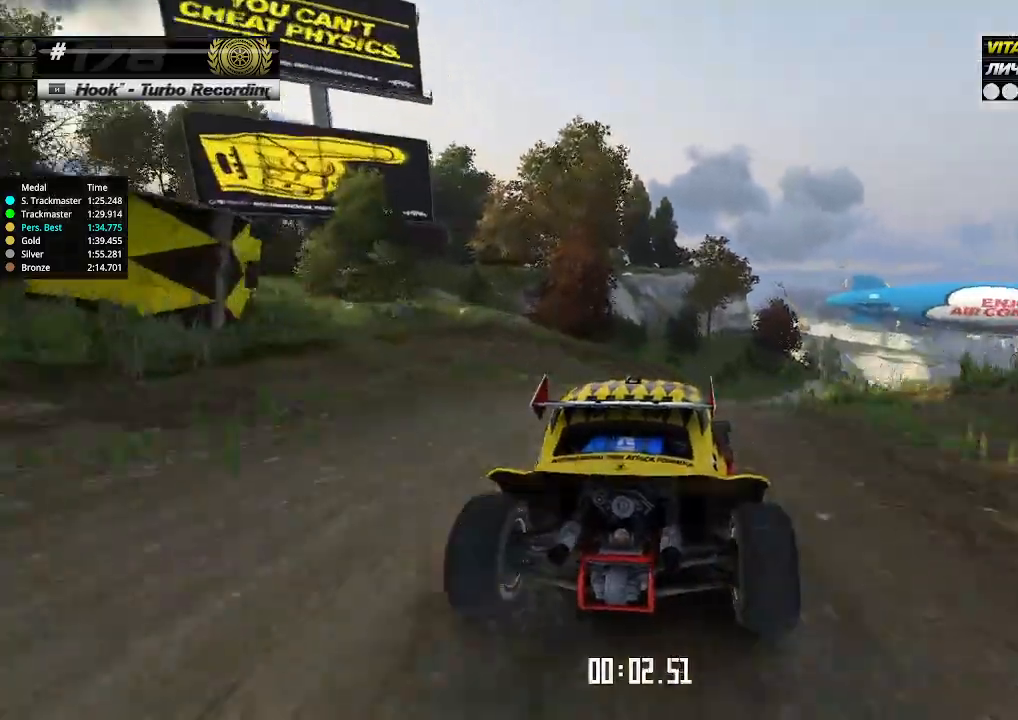
{"keys": ["up"], "events": [[33, "right", "up"], [133, "right", "down"], [166, "right", "up"], [266, "right", "down"], [333, "right", "up"]]}
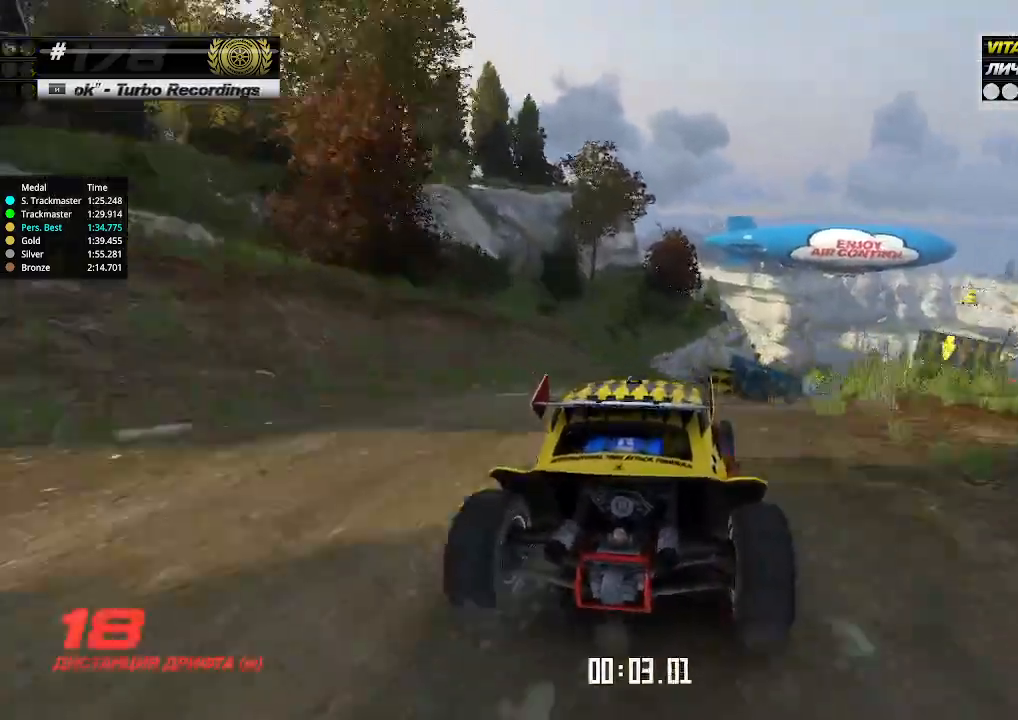
{"keys": ["up"], "events": [[33, "right", "down"], [66, "right", "up"], [266, "right", "down"], [300, "right", "up"], [400, "right", "down"], [466, "right", "up"]]}
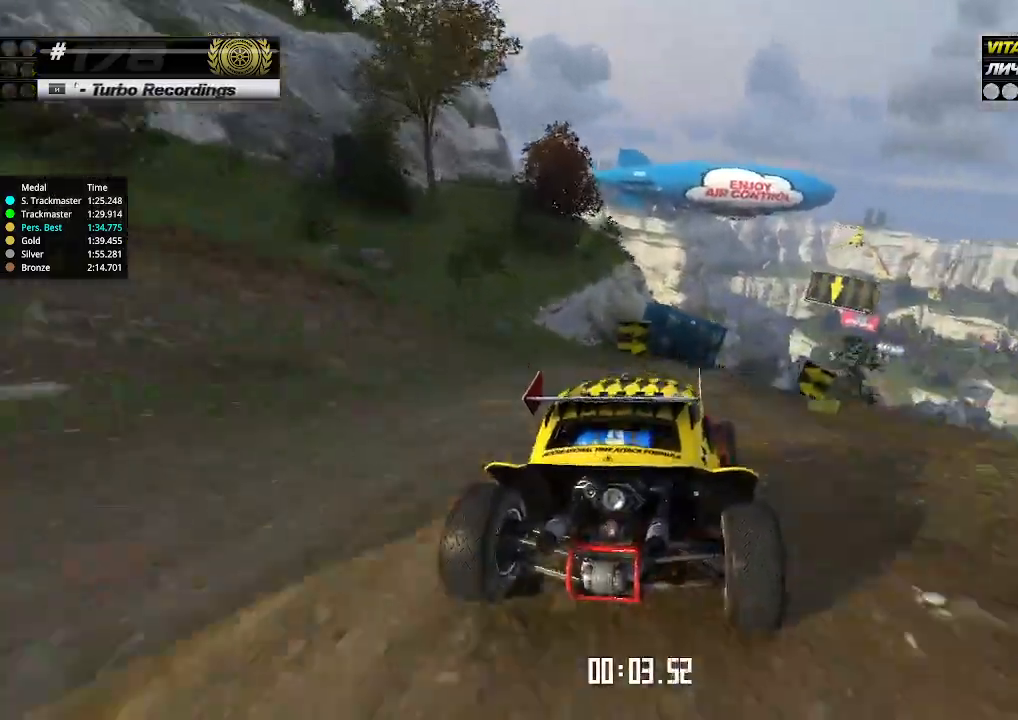
{"keys": ["up"], "events": [[100, "right", "down"], [133, "right", "up"]]}
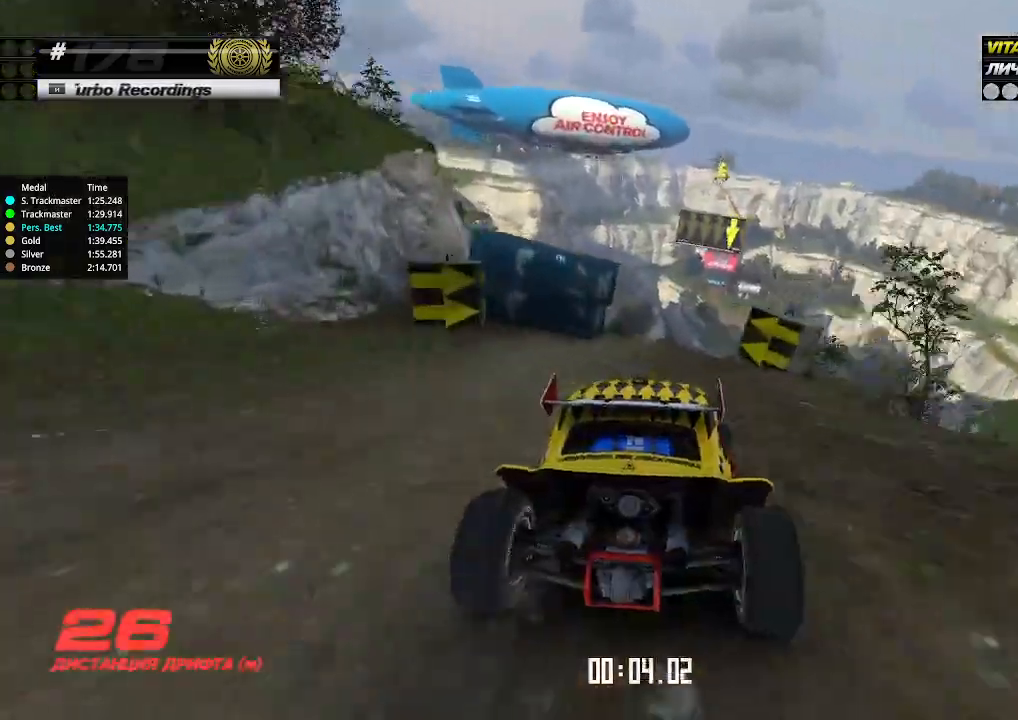
{"keys": ["up"], "events": [[233, "right", "down"], [266, "right", "up"]]}
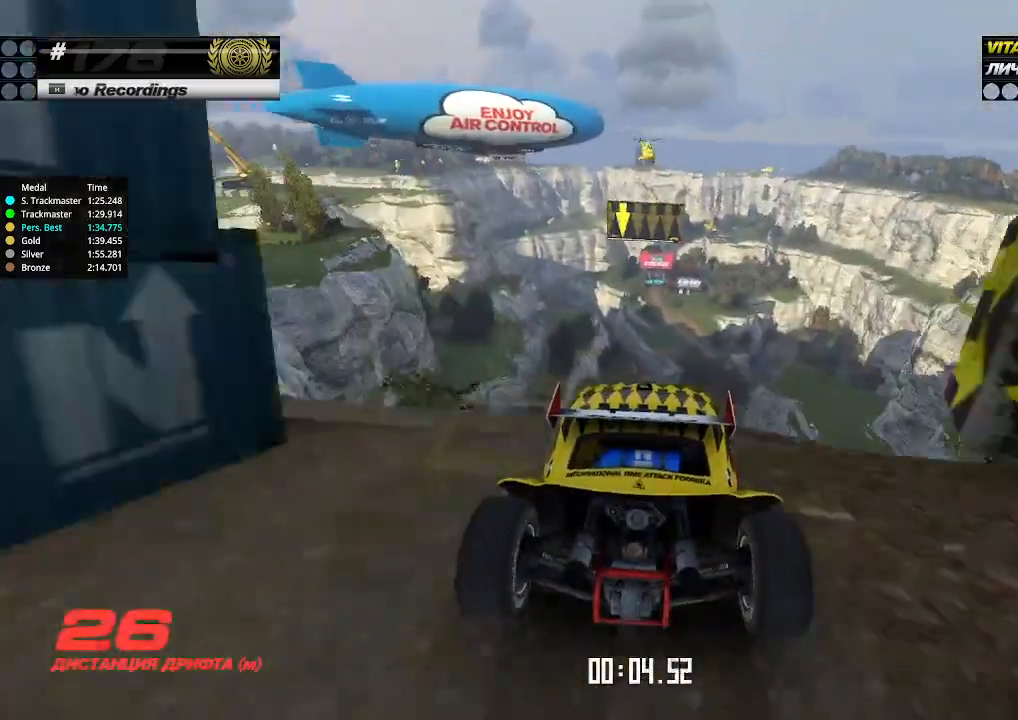
{"keys": ["down", "left", "up"], "events": [[300, "left", "down"], [466, "down", "down"]]}
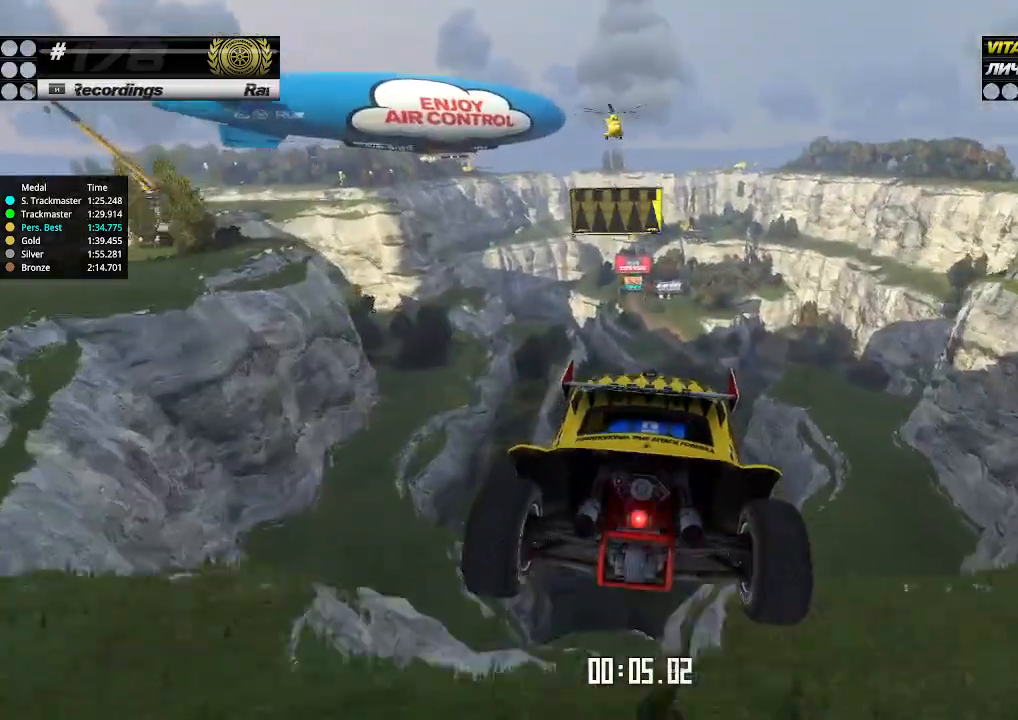
{"keys": ["left", "up"], "events": [[33, "down", "up"]]}
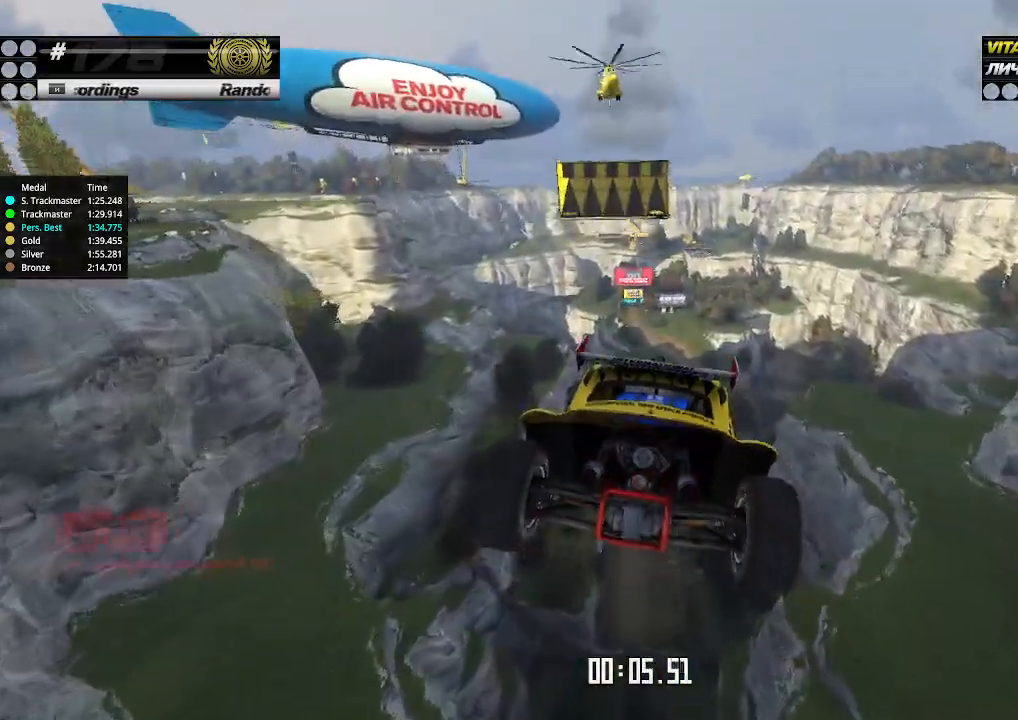
{"keys": ["left", "up"], "events": []}